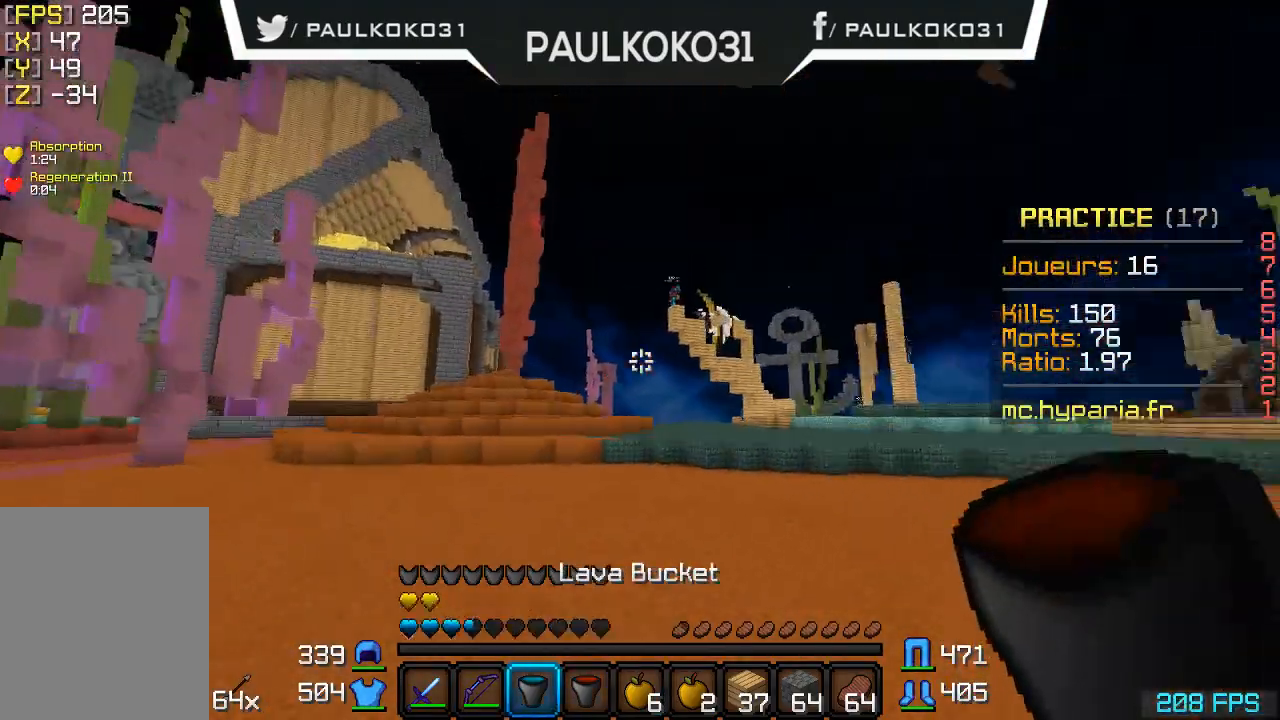
Gameplay with keyboard and mouse; each line is a JSON object with the keys and mouse buttons held at the frame after it. "events" lists presses ("down") and releases ("up") of "a", "d", "s", "w", "mouse_left" and "mouse_right" between this image and that frame as [ms after this image, input, new state], when the widget could be followed in between. "mouse_left", "mouse_right" = the "left", "right" buttons of the "mouse" list. No other keys are recorded. Fast repeated clicks can show as one long hold. Mouse movement is not recorded.
{"keys": [], "mouse": ["right"], "events": [[267, "mouse_right", "down"]]}
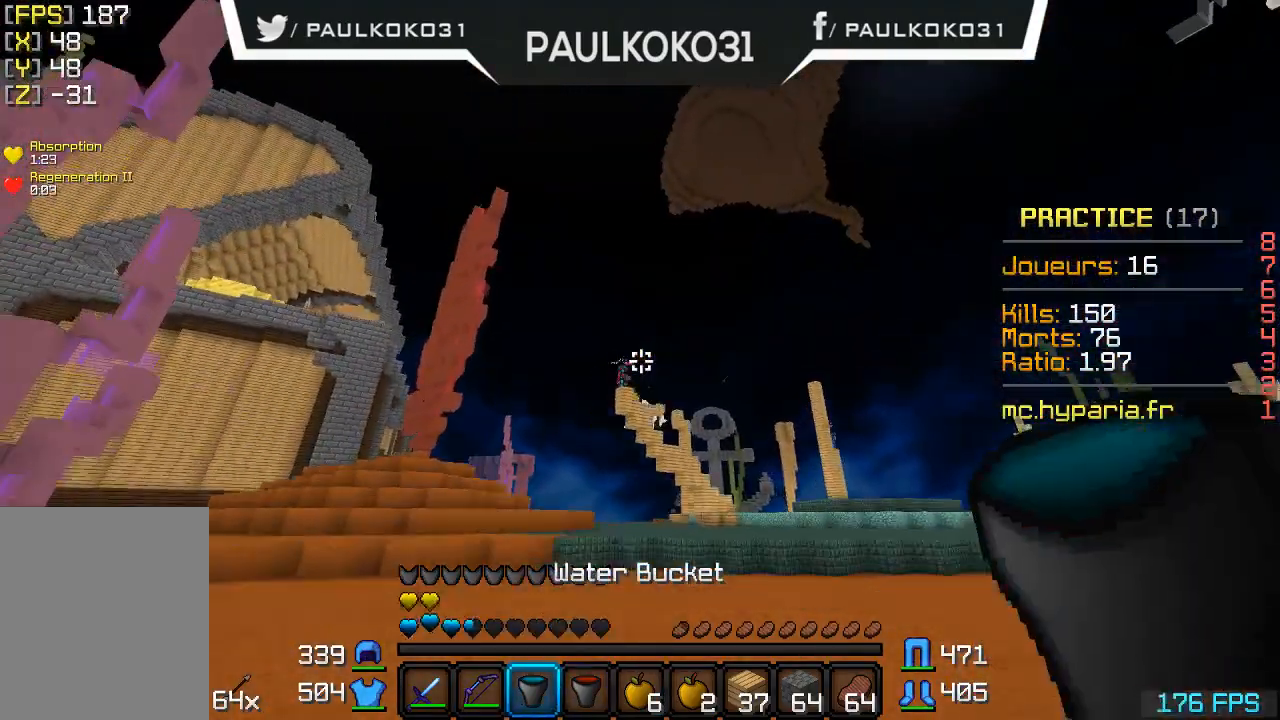
{"keys": [], "mouse": [], "events": [[100, "mouse_right", "up"]]}
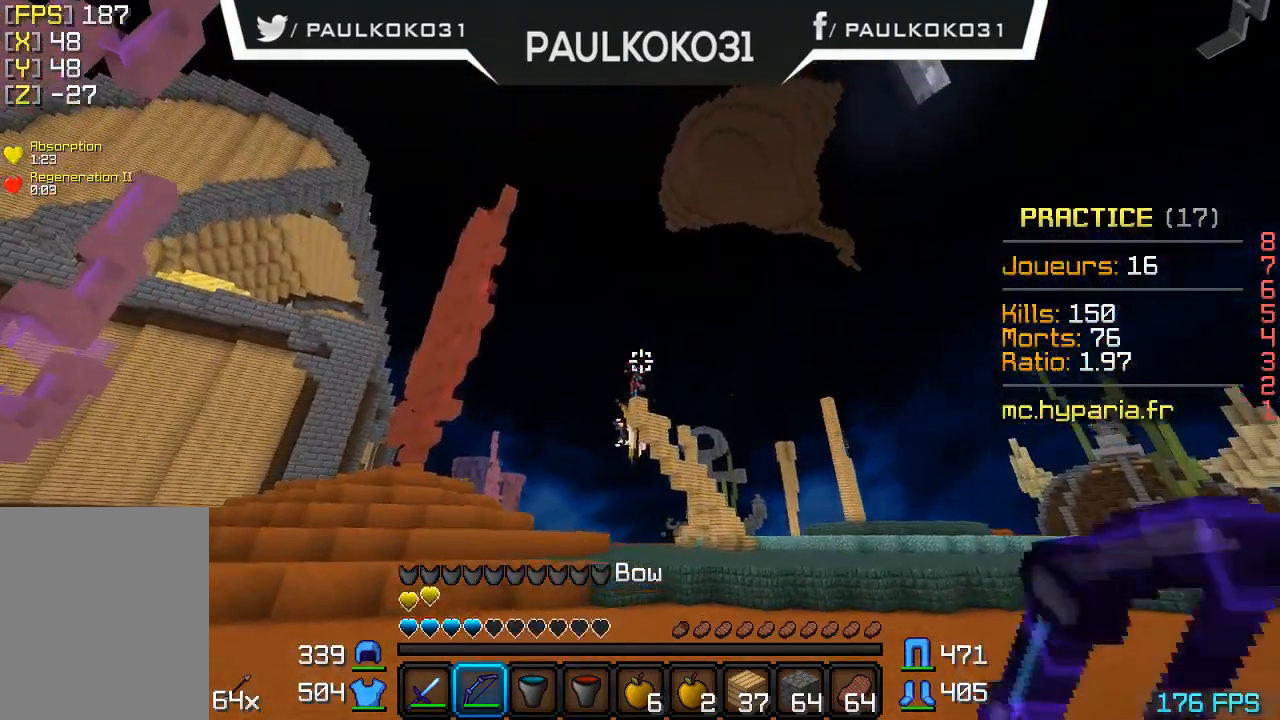
{"keys": [], "mouse": ["right"], "events": [[100, "mouse_right", "down"]]}
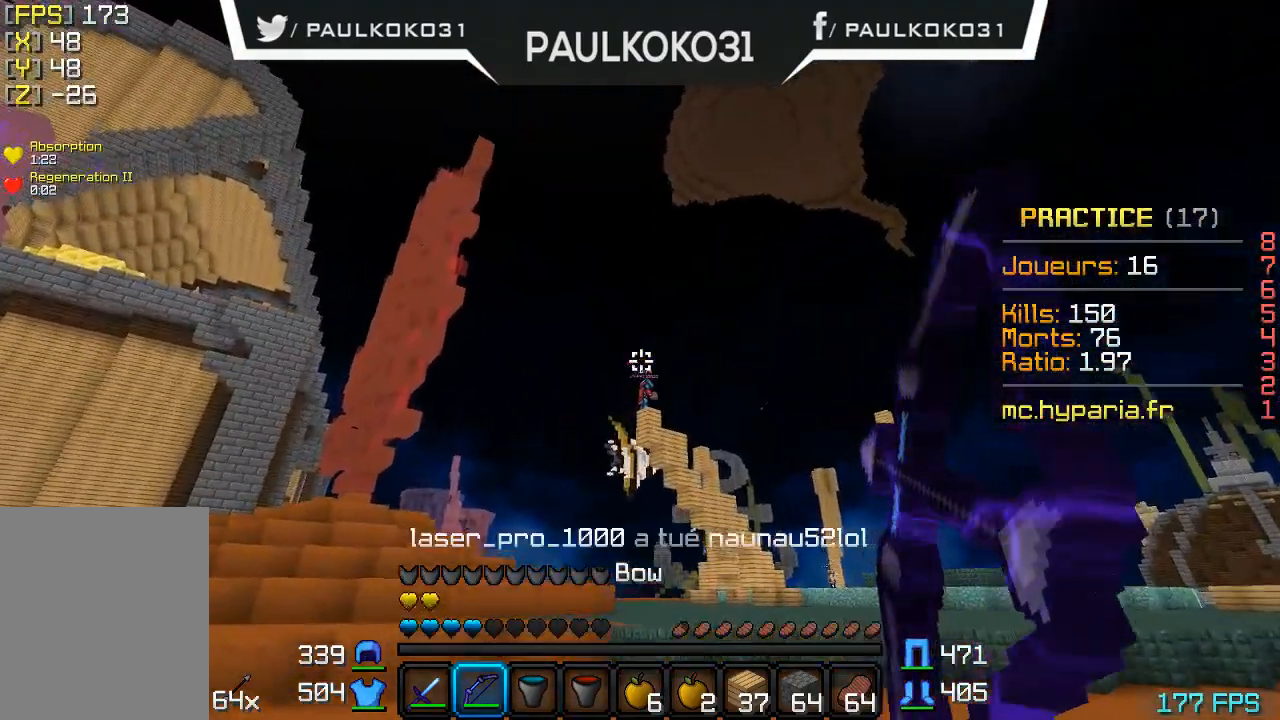
{"keys": [], "mouse": ["right"], "events": []}
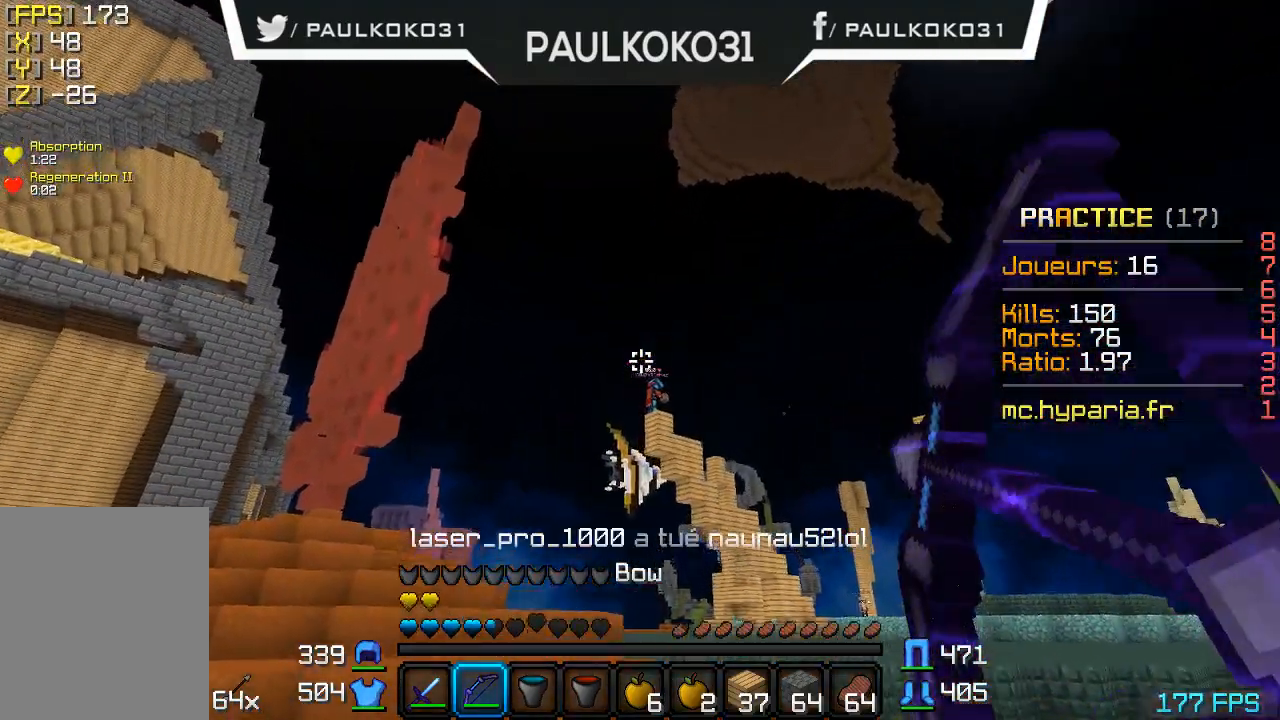
{"keys": [], "mouse": [], "events": [[367, "mouse_right", "up"]]}
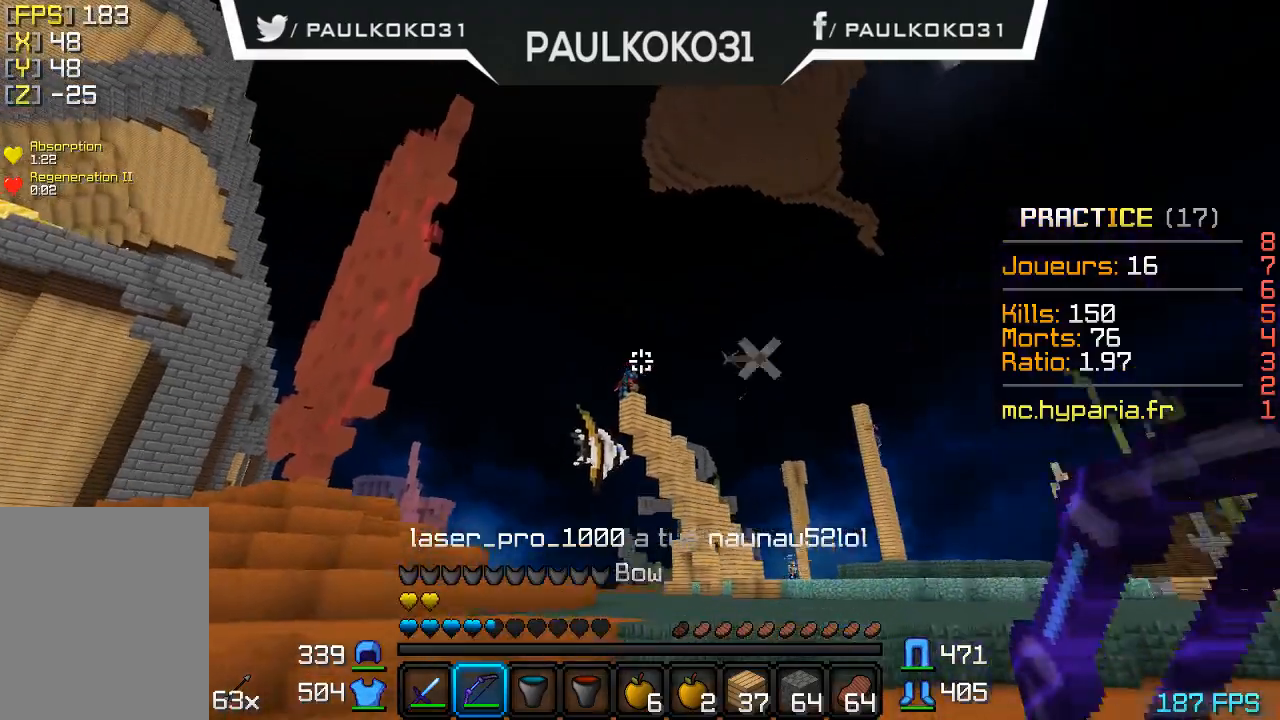
{"keys": [], "mouse": [], "events": []}
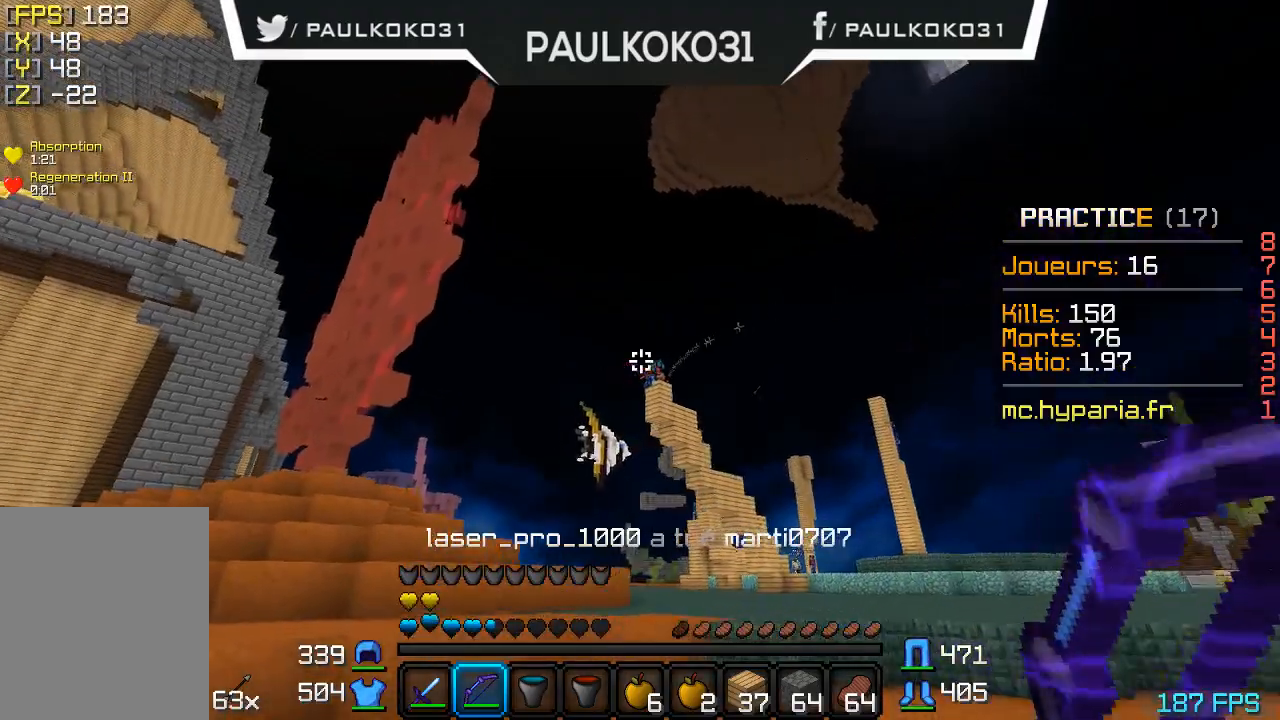
{"keys": [], "mouse": ["right"], "events": [[433, "mouse_right", "down"]]}
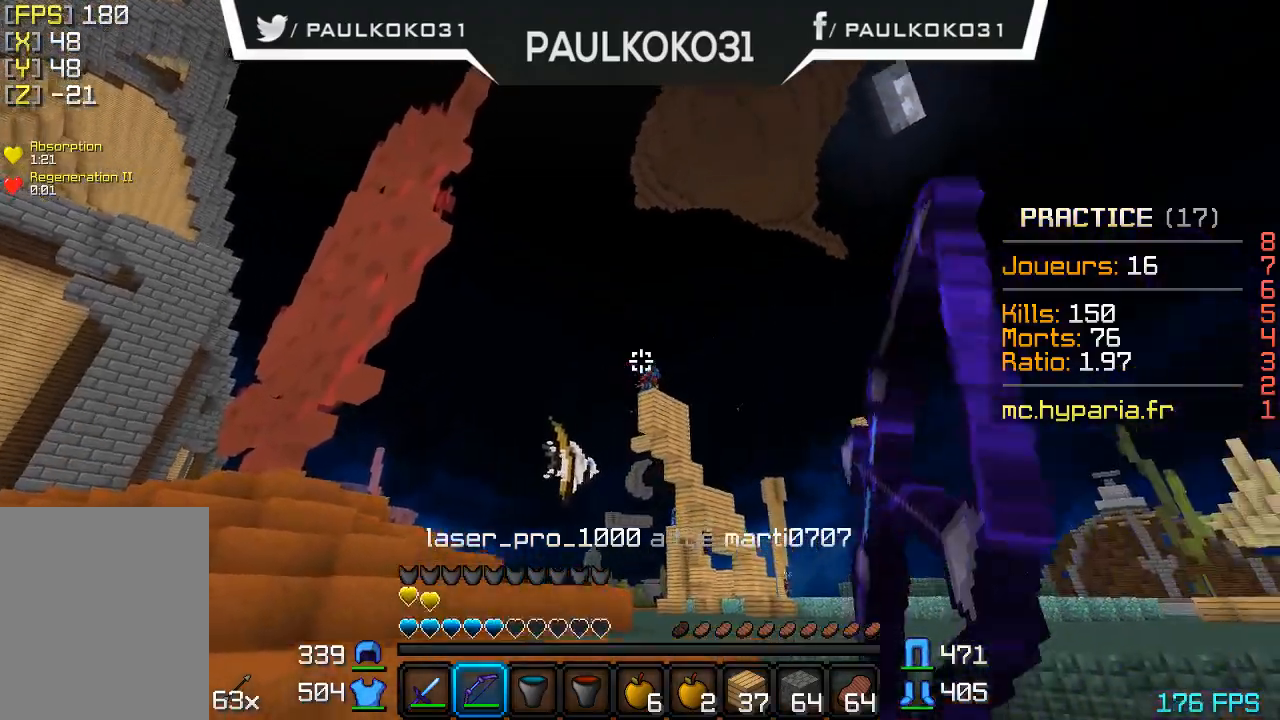
{"keys": [], "mouse": ["right"], "events": []}
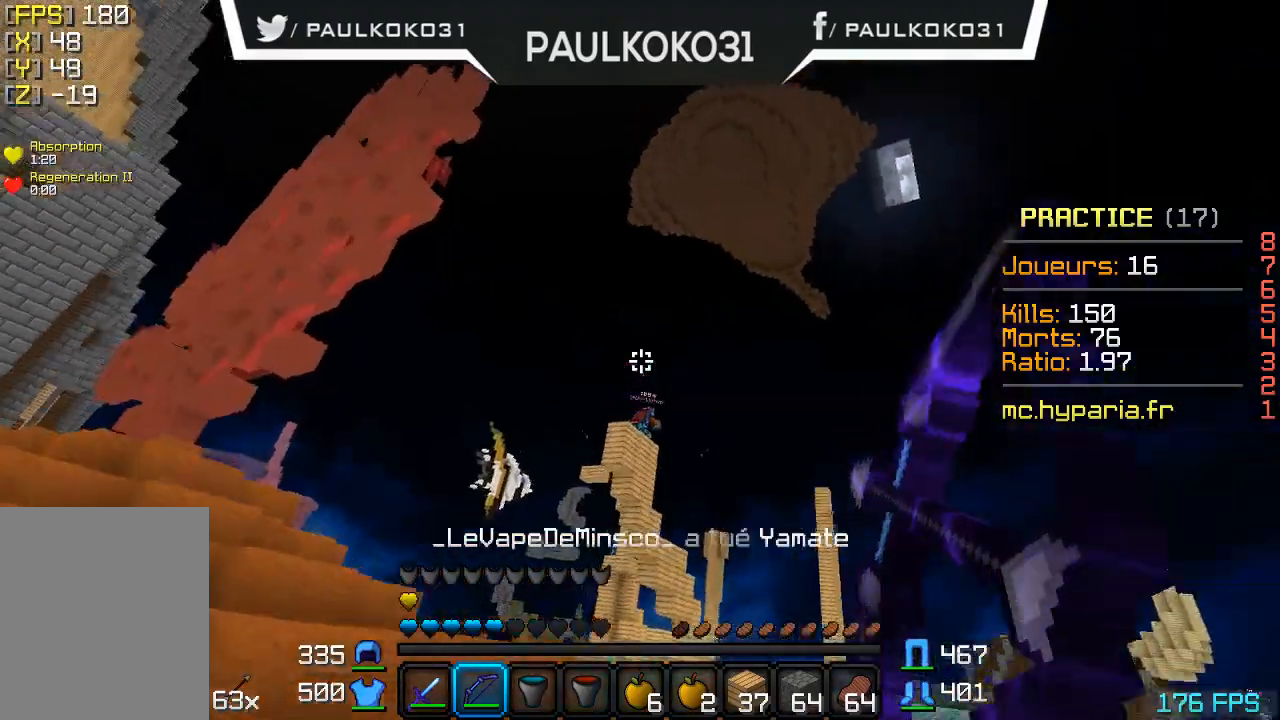
{"keys": [], "mouse": [], "events": [[333, "mouse_right", "up"]]}
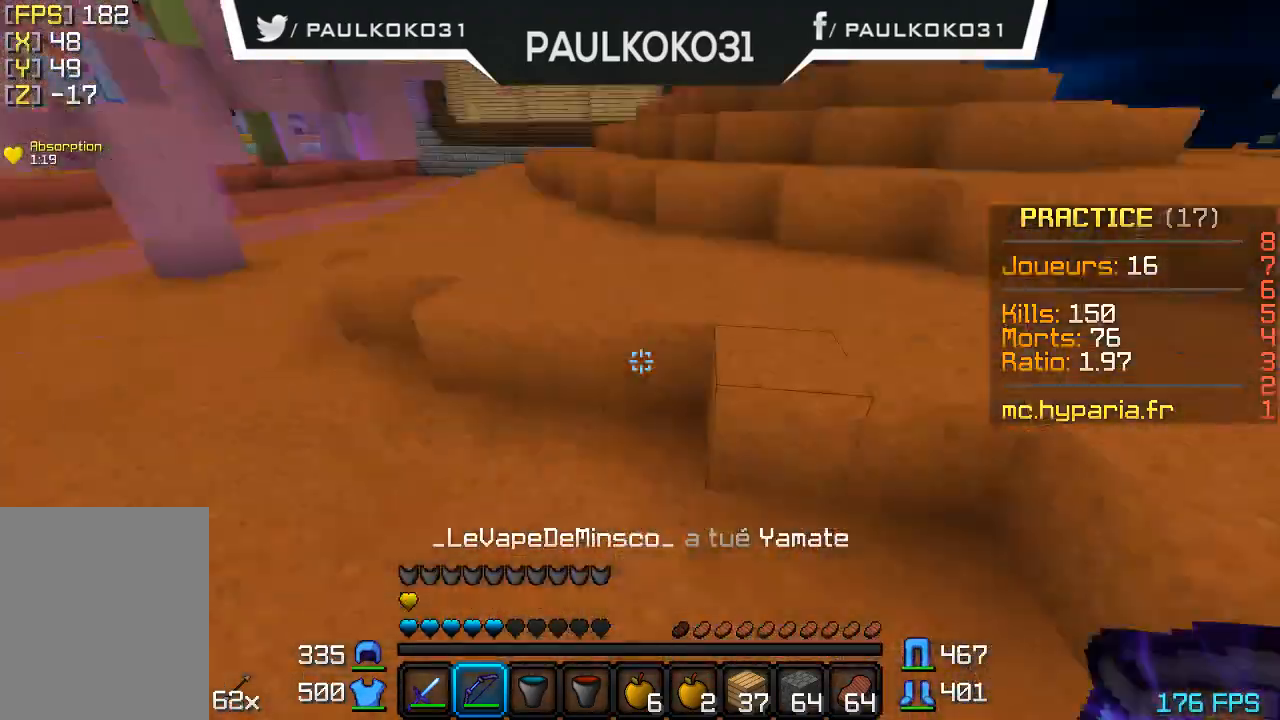
{"keys": [], "mouse": [], "events": []}
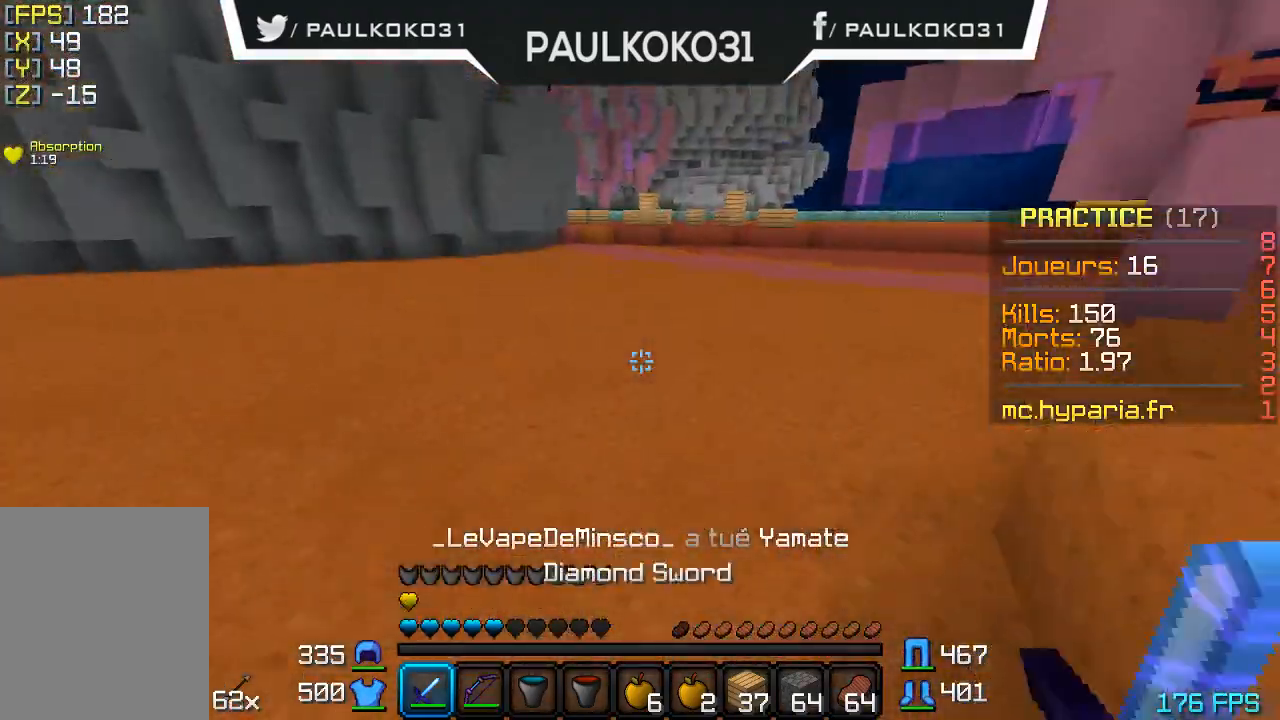
{"keys": ["d"], "mouse": [], "events": [[367, "d", "down"]]}
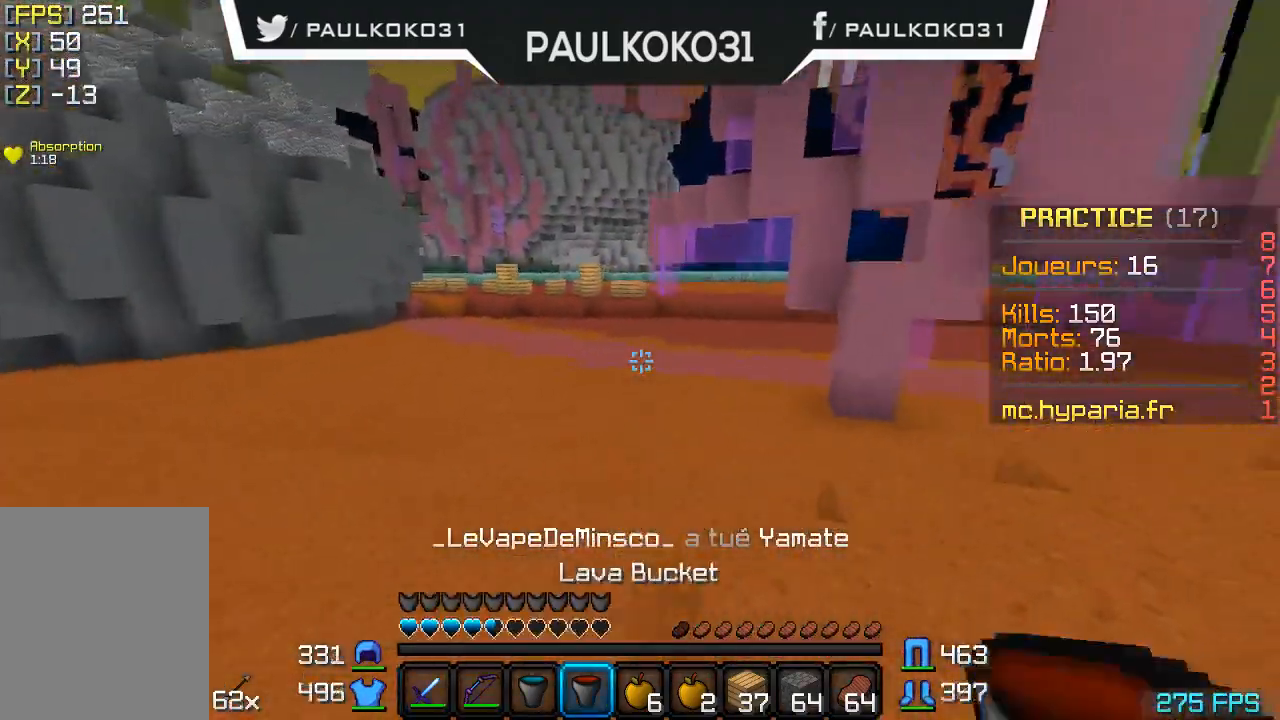
{"keys": [], "mouse": [], "events": [[467, "d", "up"]]}
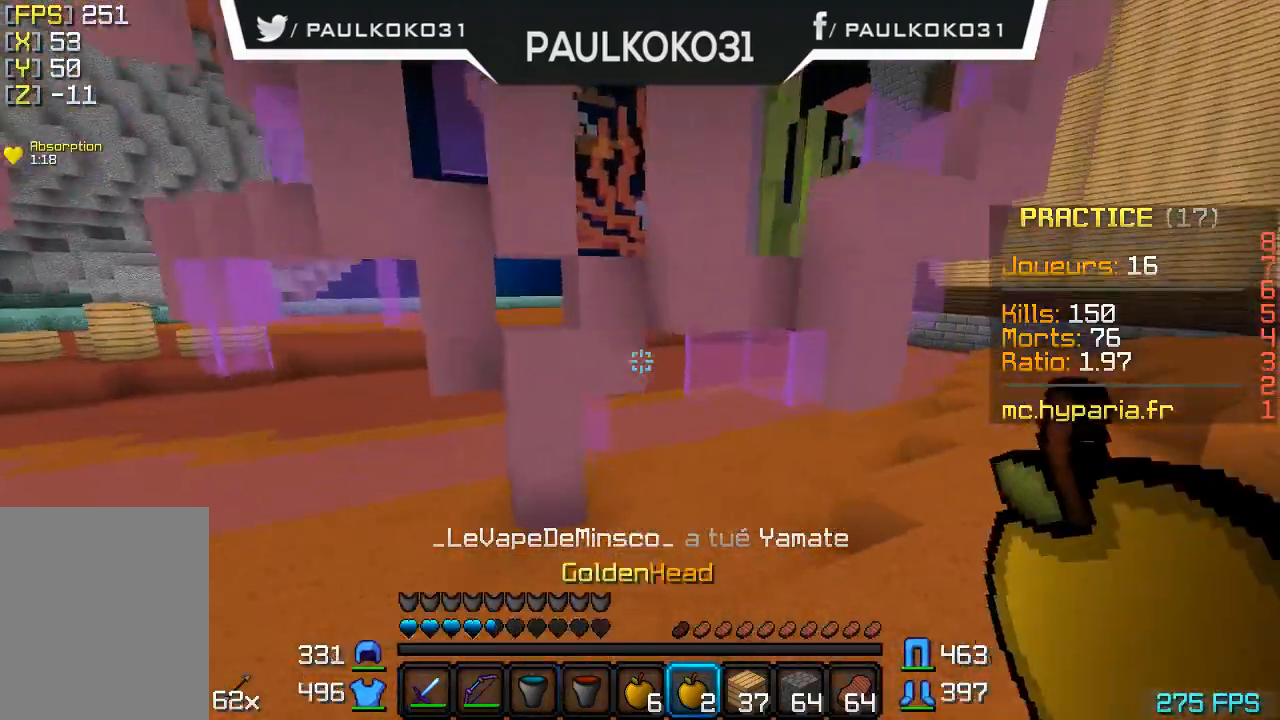
{"keys": [], "mouse": [], "events": []}
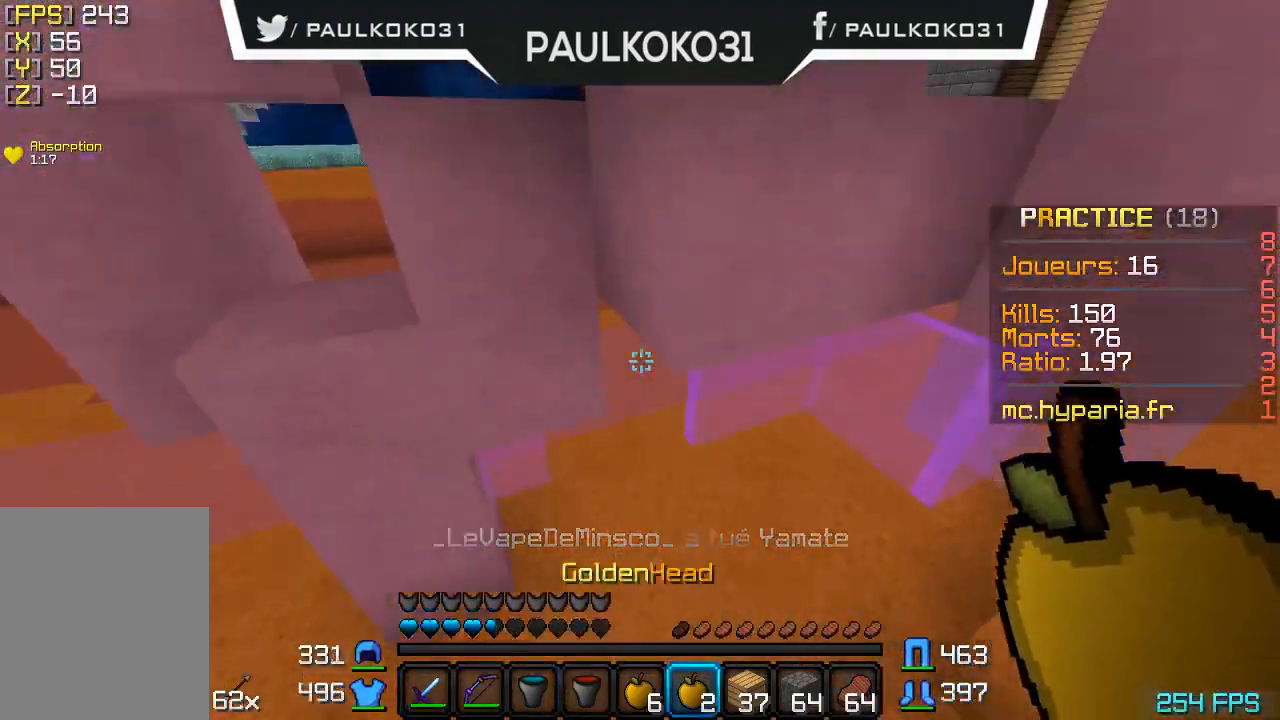
{"keys": [], "mouse": [], "events": []}
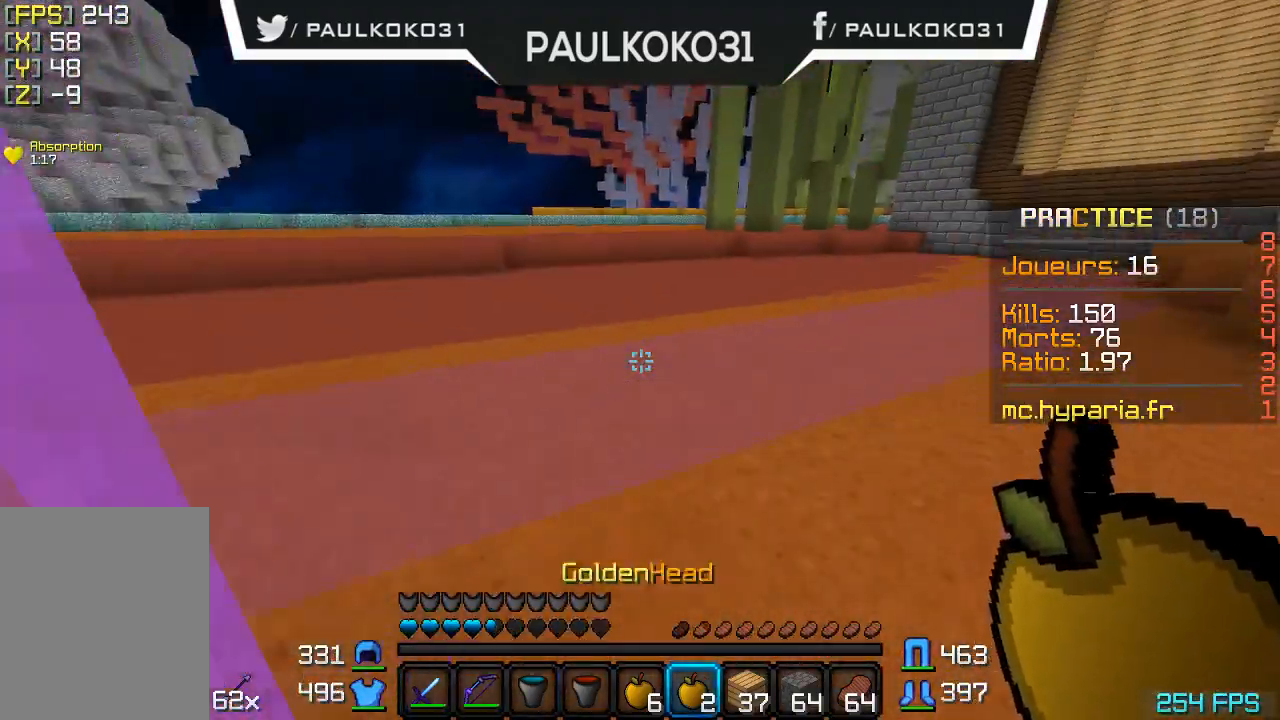
{"keys": [], "mouse": ["right"], "events": [[400, "mouse_right", "down"]]}
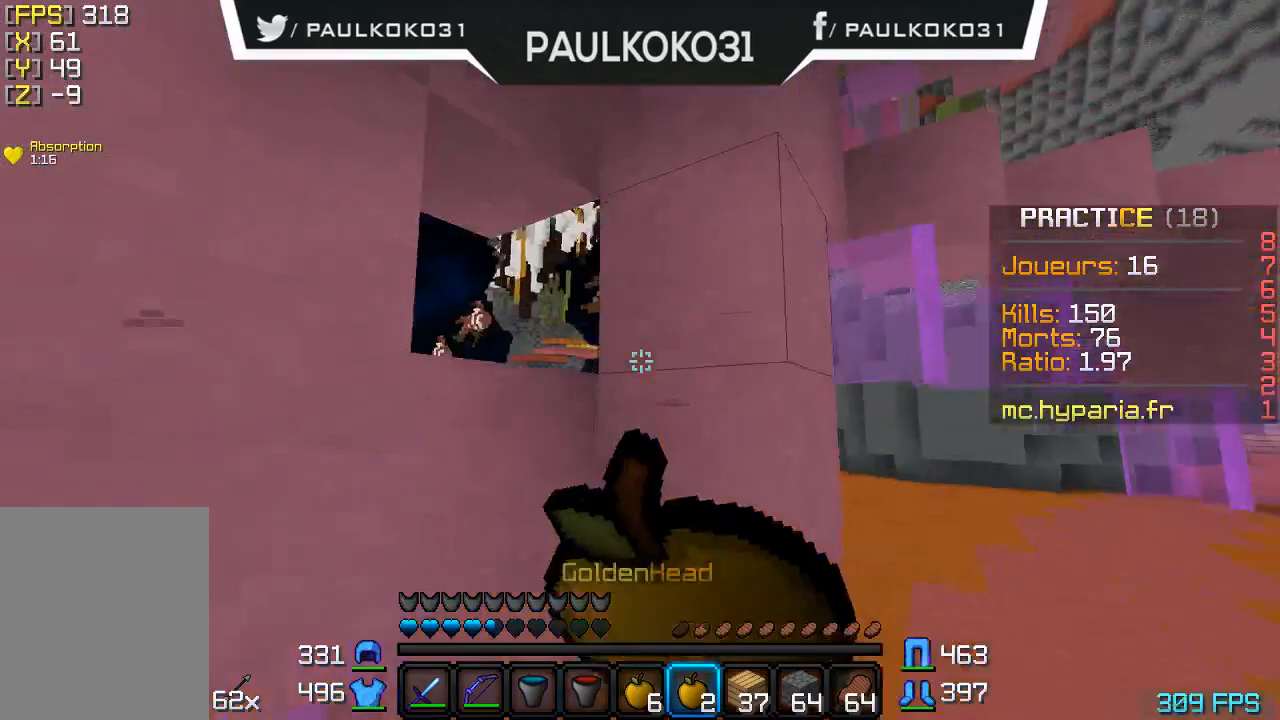
{"keys": ["s"], "mouse": ["right"], "events": [[67, "d", "down"], [67, "s", "down"], [100, "d", "up"]]}
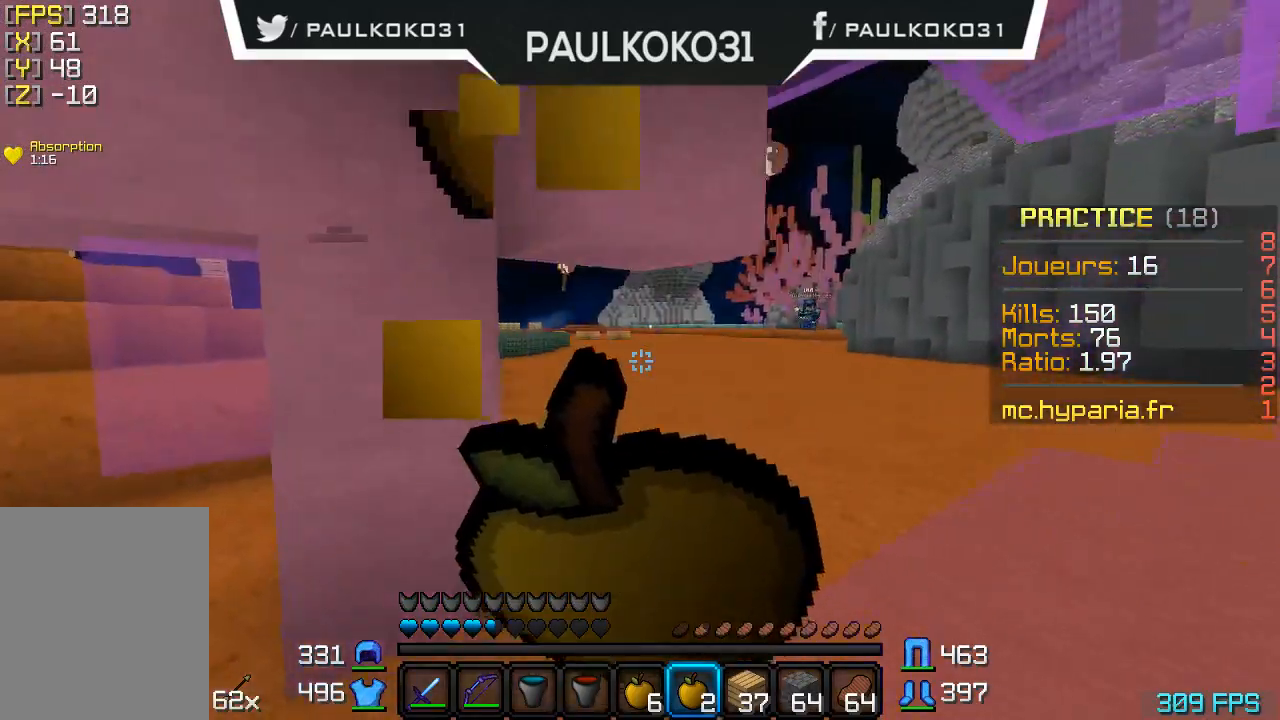
{"keys": [], "mouse": ["right"], "events": [[467, "s", "up"]]}
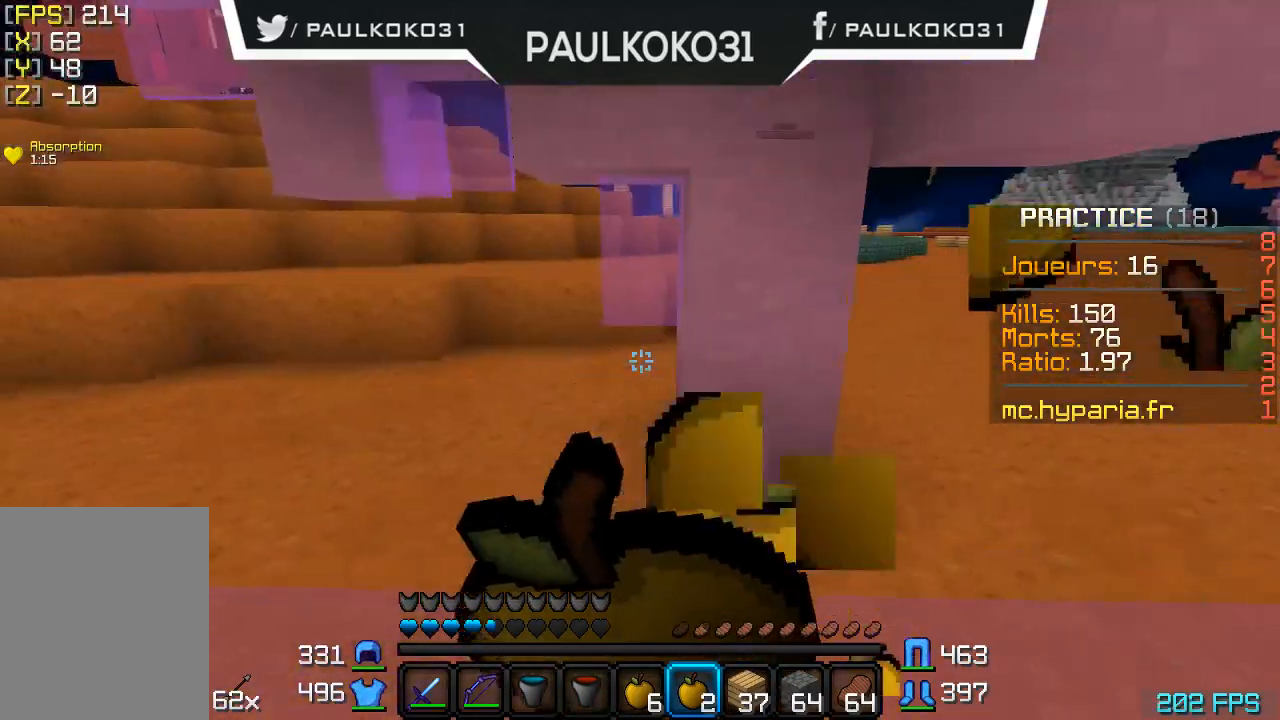
{"keys": [], "mouse": ["right"], "events": []}
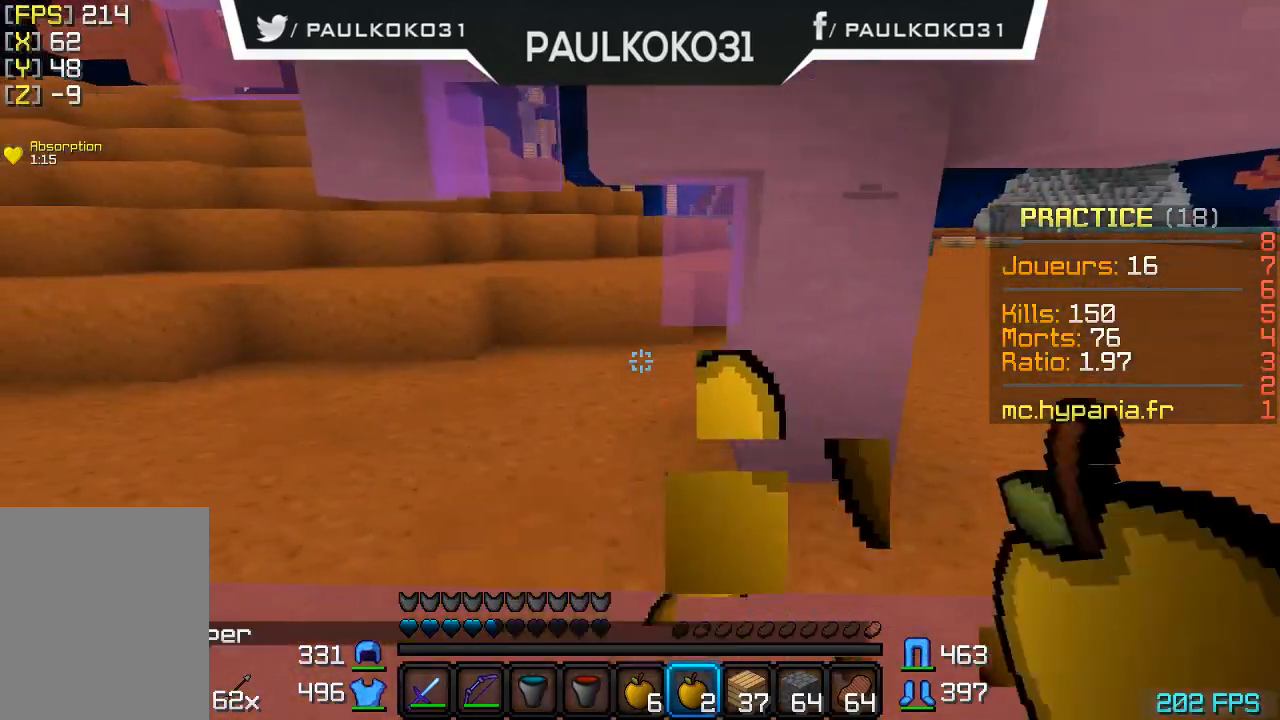
{"keys": [], "mouse": [], "events": [[300, "mouse_right", "up"]]}
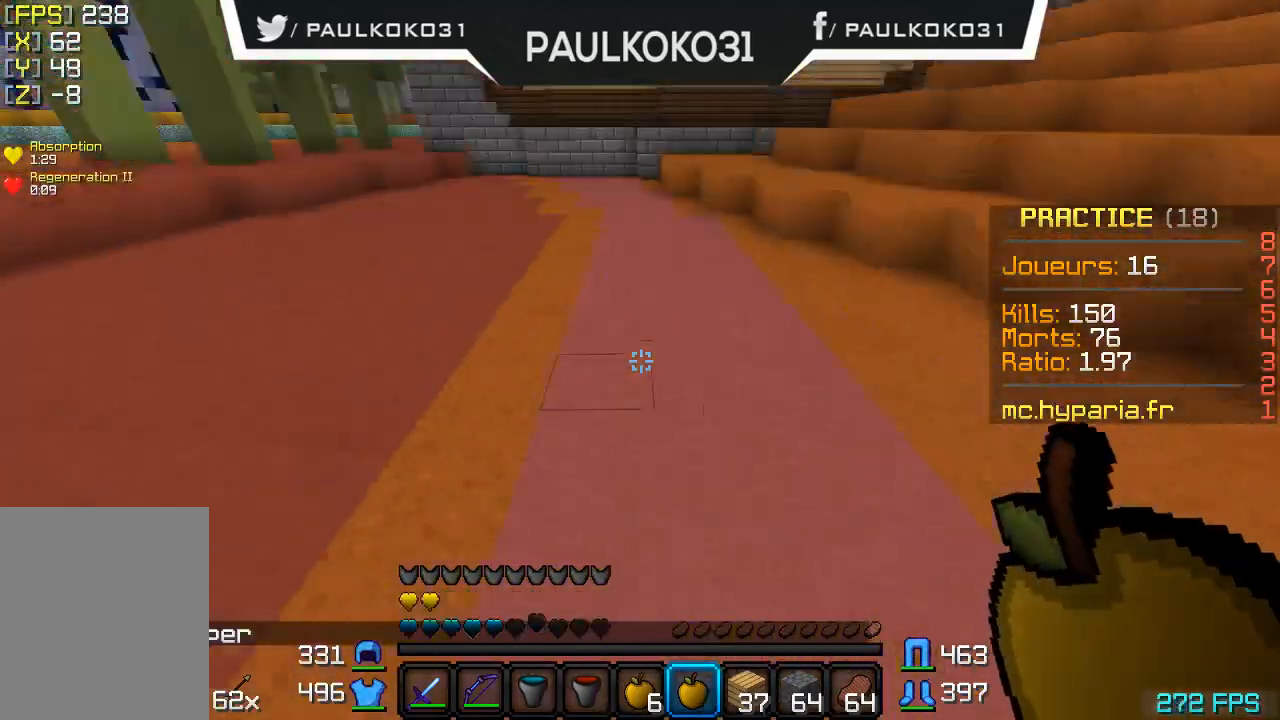
{"keys": [], "mouse": [], "events": []}
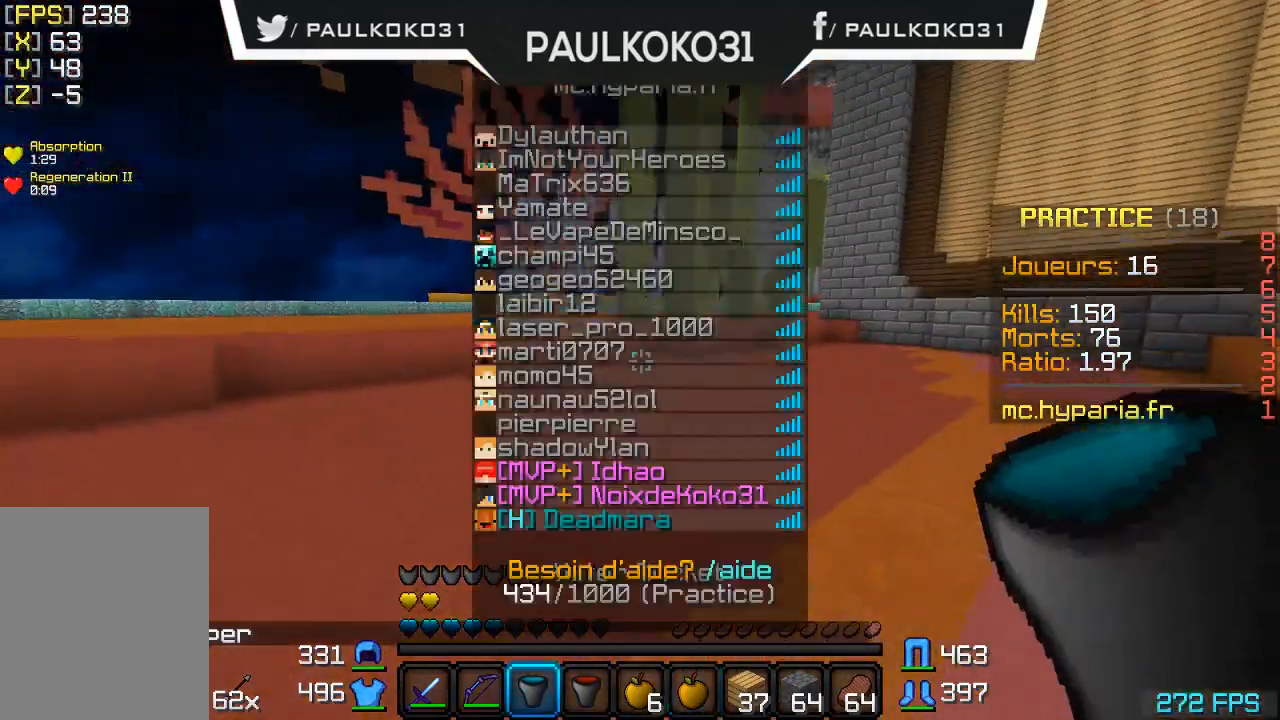
{"keys": [], "mouse": [], "events": []}
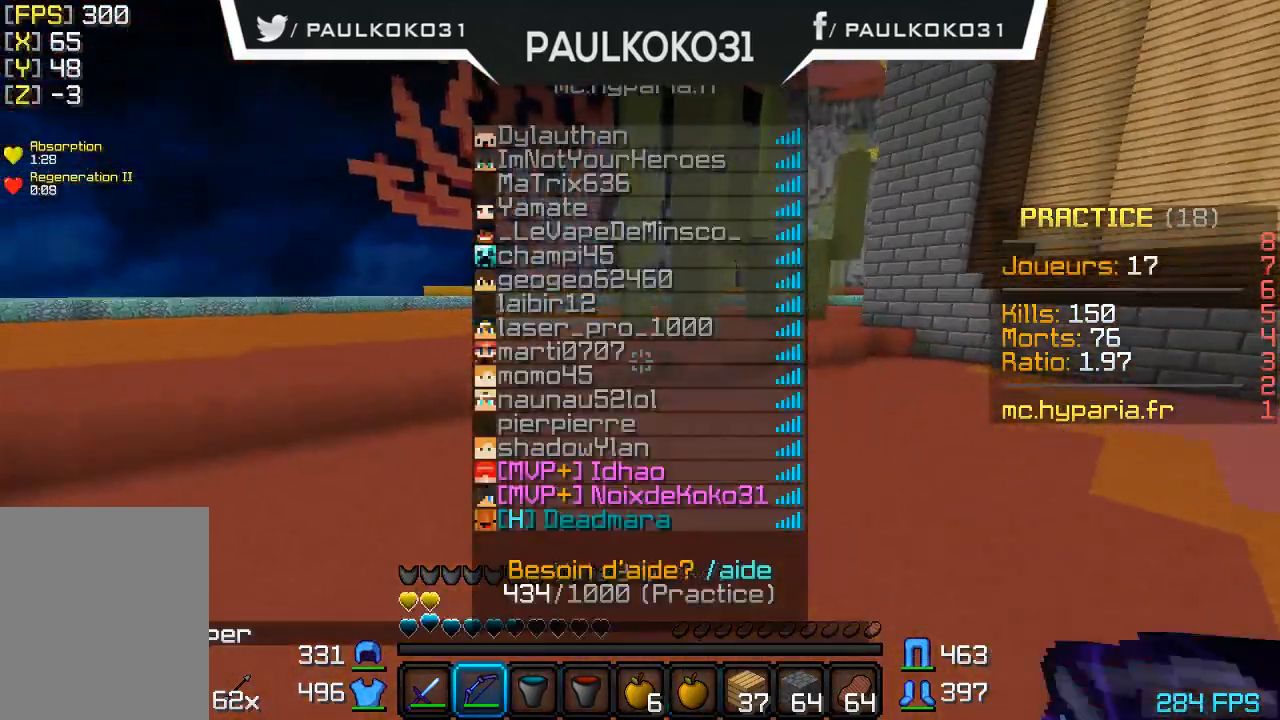
{"keys": [], "mouse": [], "events": []}
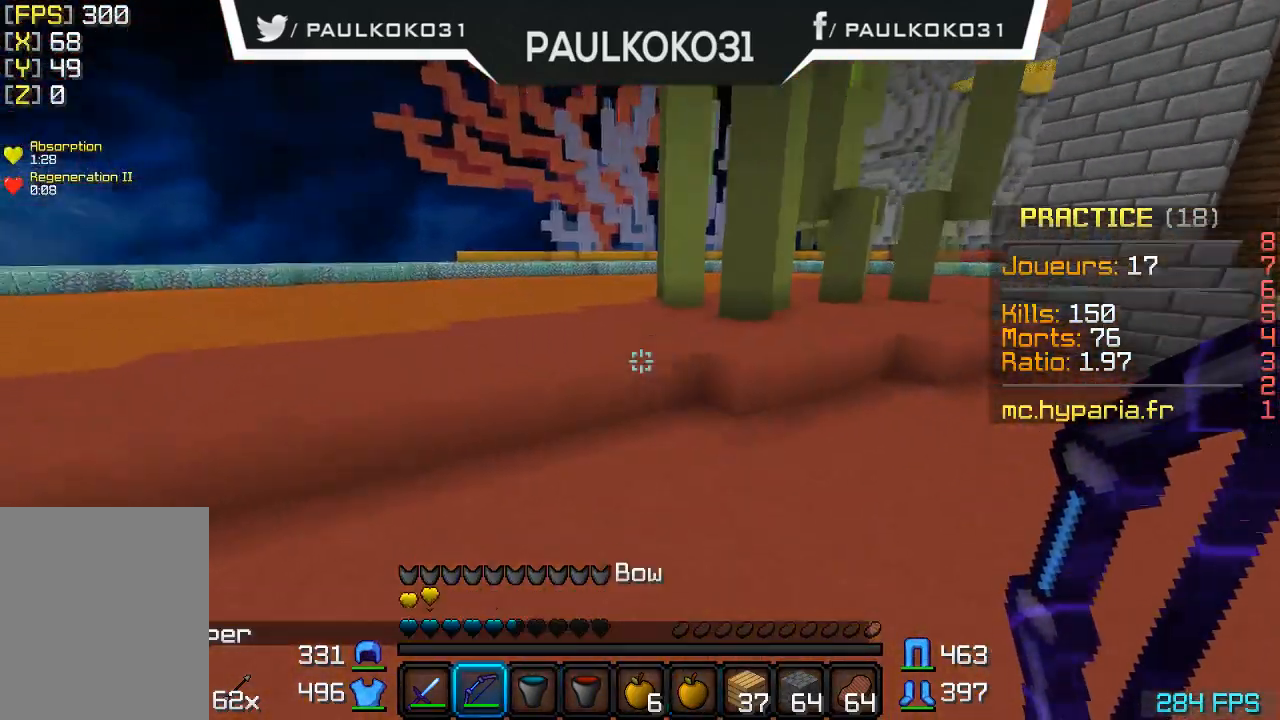
{"keys": [], "mouse": [], "events": []}
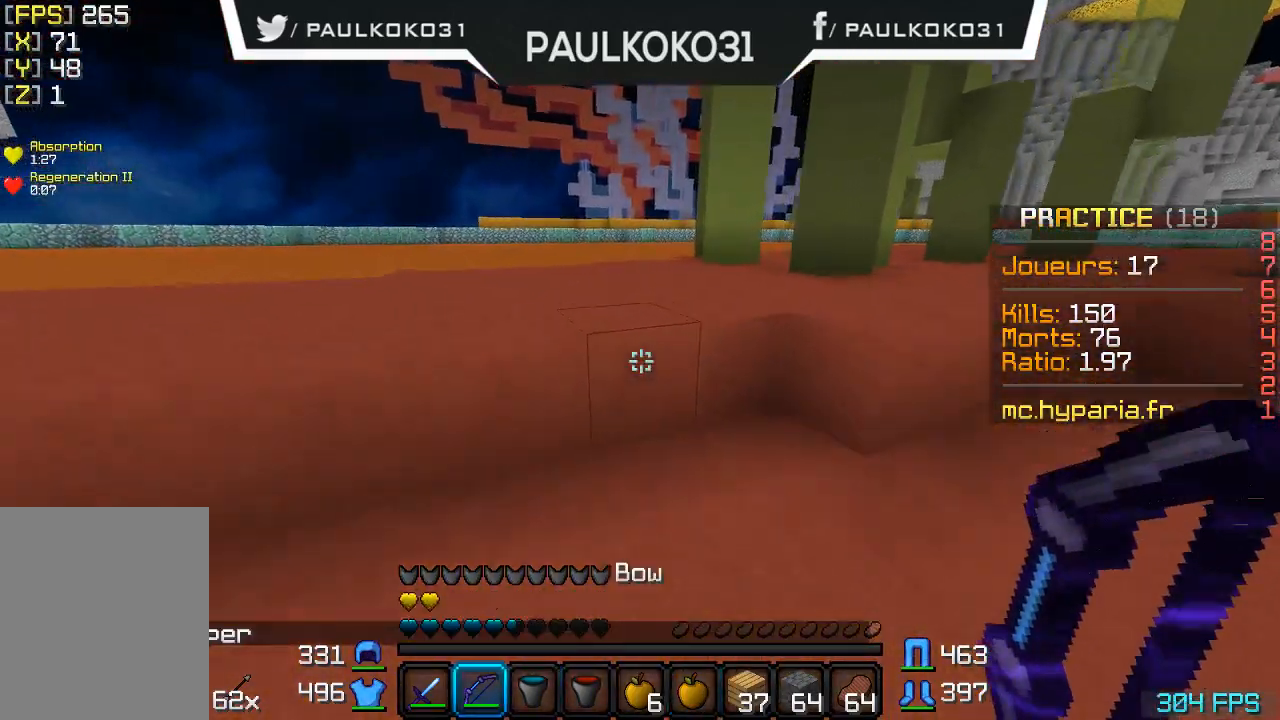
{"keys": [], "mouse": [], "events": []}
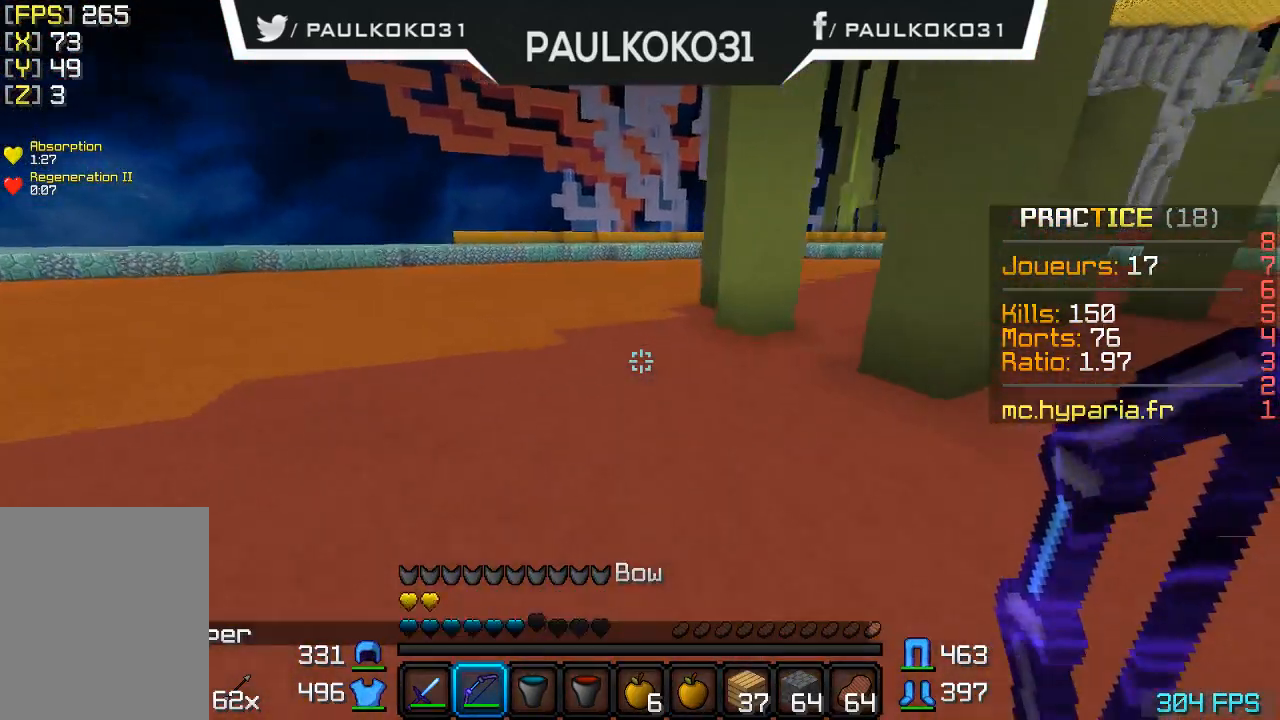
{"keys": [], "mouse": [], "events": []}
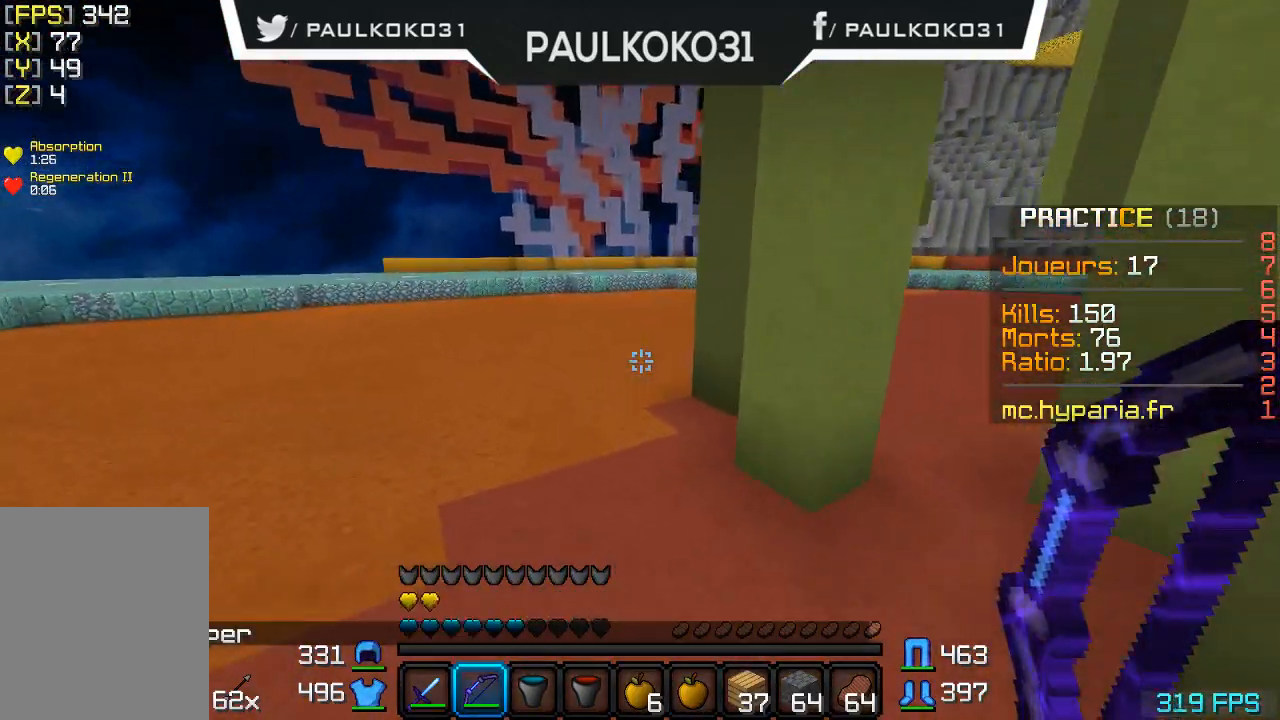
{"keys": [], "mouse": [], "events": []}
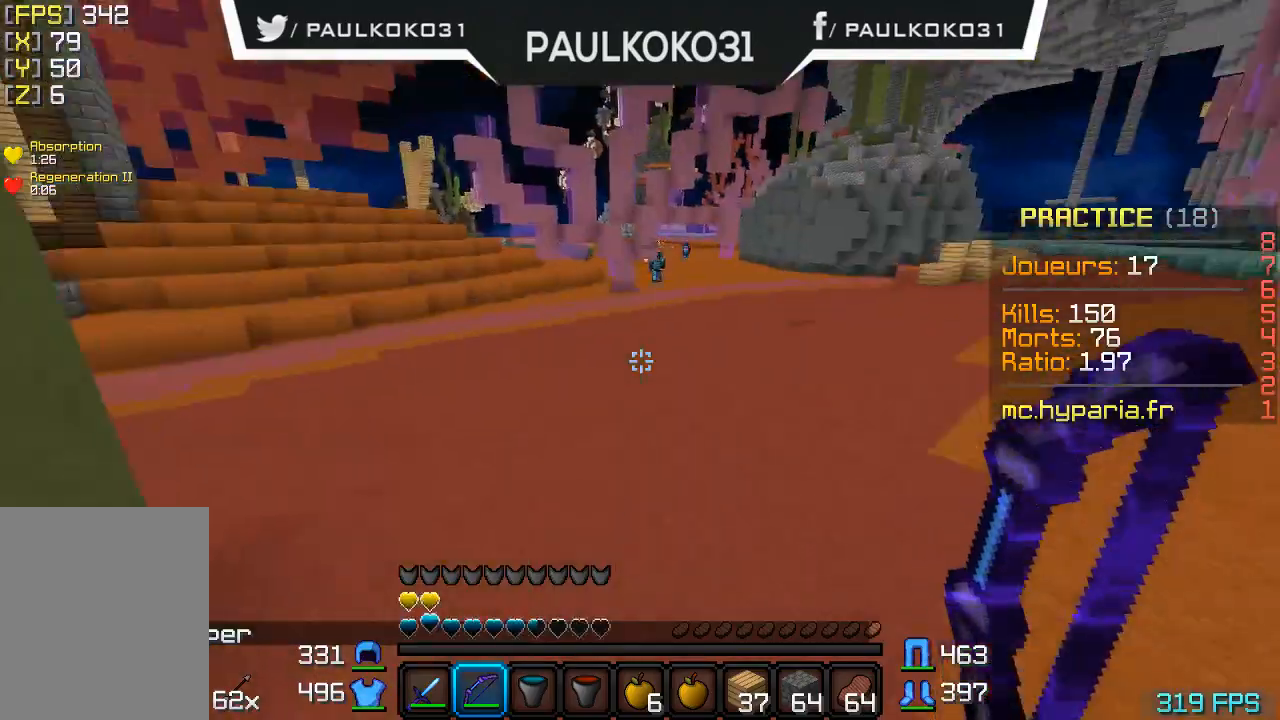
{"keys": ["s"], "mouse": ["right"], "events": [[67, "s", "down"], [267, "mouse_right", "down"]]}
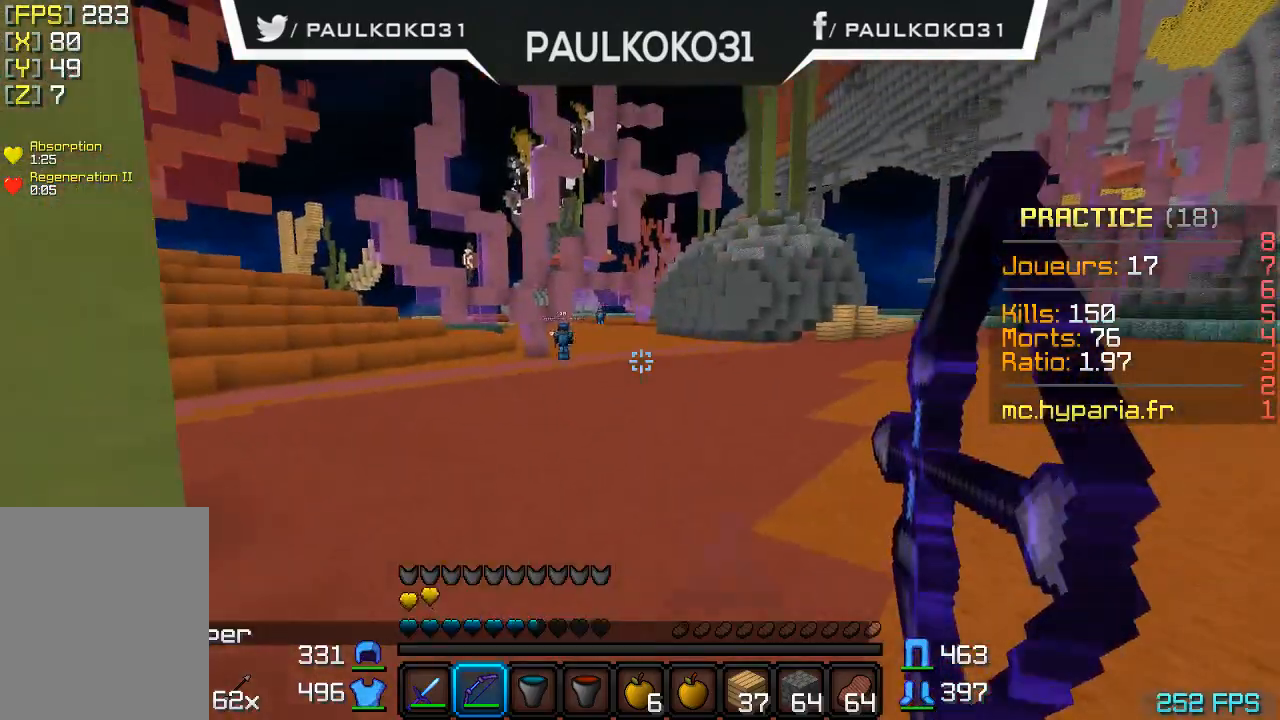
{"keys": ["s"], "mouse": ["right"], "events": []}
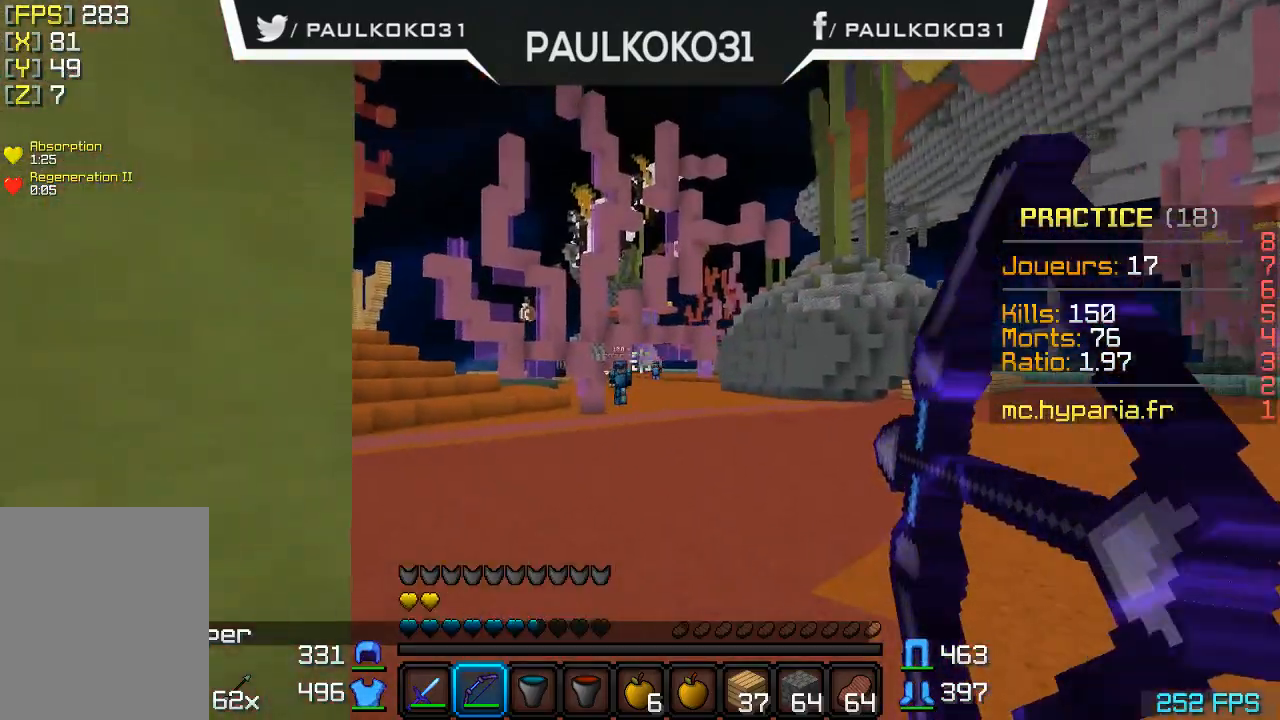
{"keys": ["s"], "mouse": ["right"], "events": []}
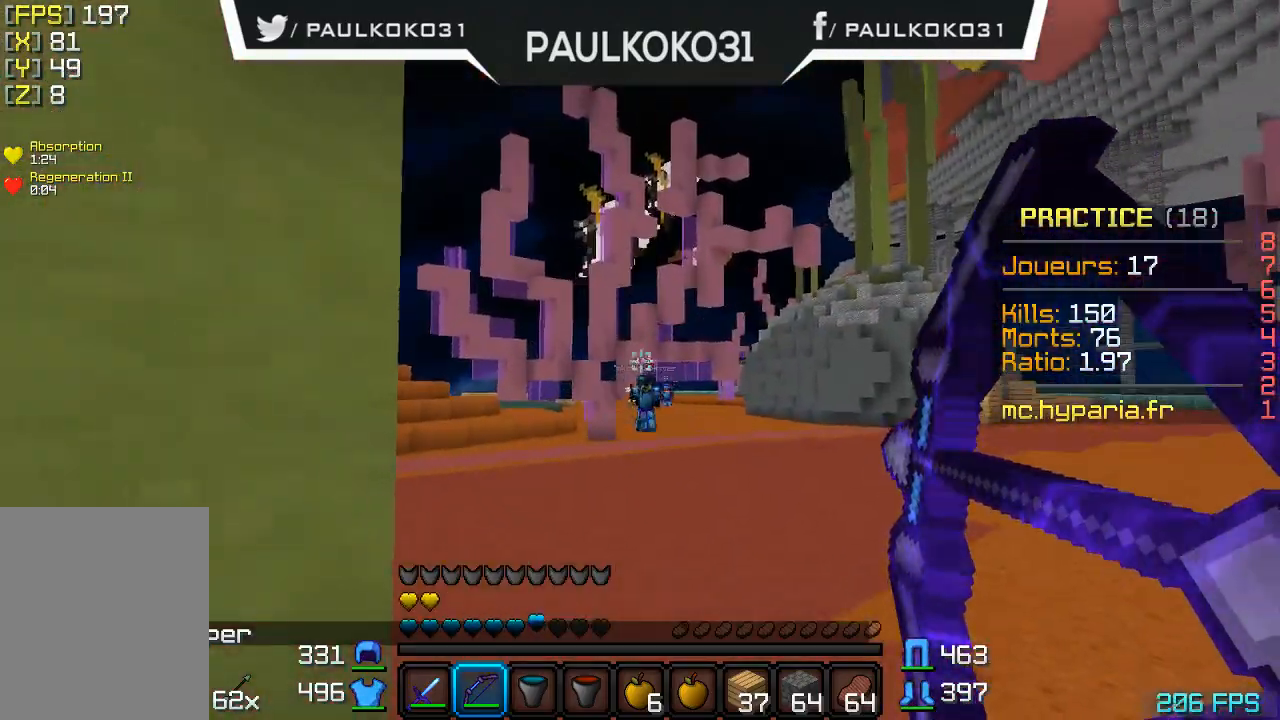
{"keys": ["s"], "mouse": [], "events": [[167, "mouse_right", "up"]]}
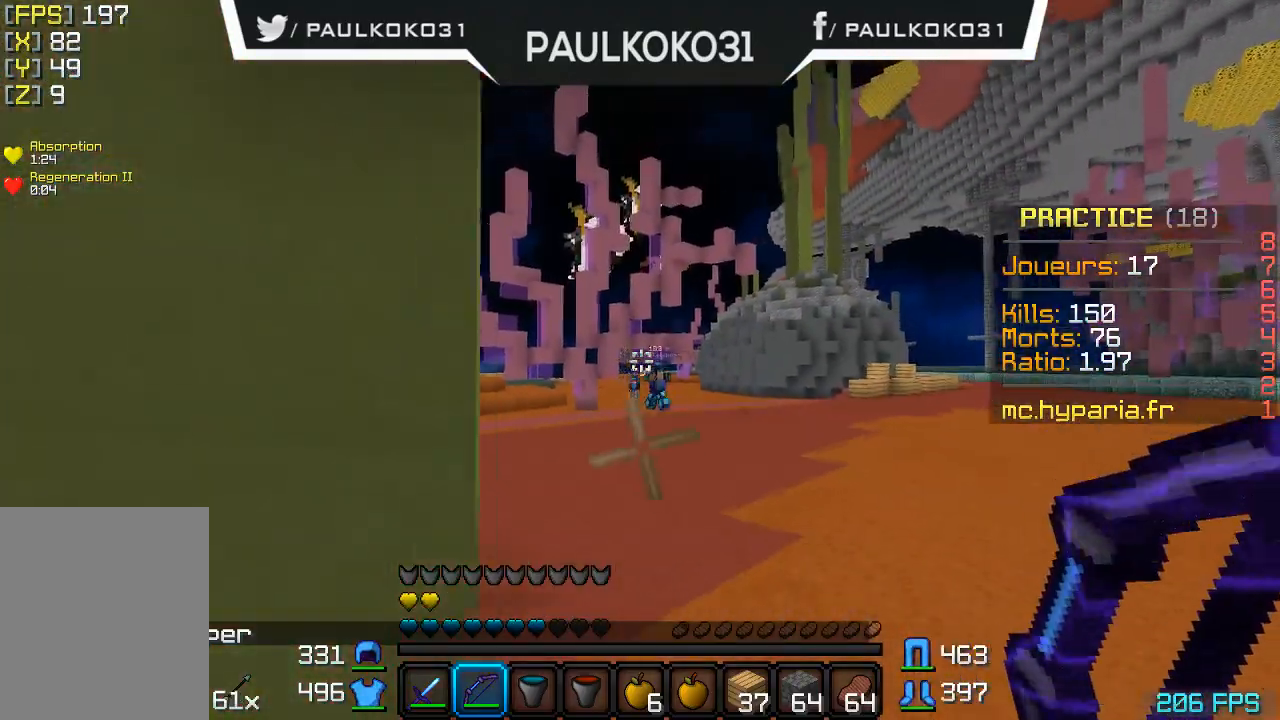
{"keys": [], "mouse": [], "events": [[200, "s", "up"]]}